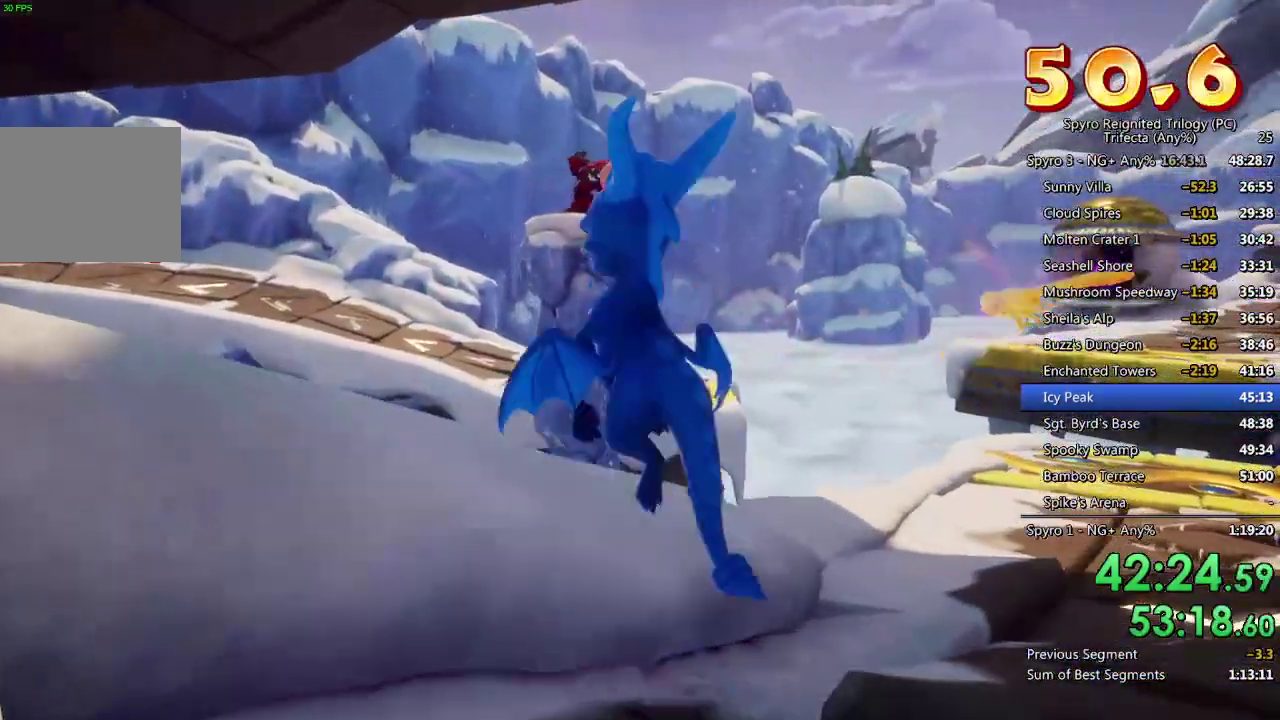
Gameplay with a controller (PlayStation layout); each line is a JSON object with the inputs held at the frame after it. "events" lists button and stick changes between this image and that frame as [ms after this image, input, new state], when the widget could be followed in between. Not read: R1.
{"buttons": [], "left_stick": "center", "right_stick": "center", "events": [[33, "left_stick", "center"], [250, "left_stick", "up"], [350, "left_stick", "center"]]}
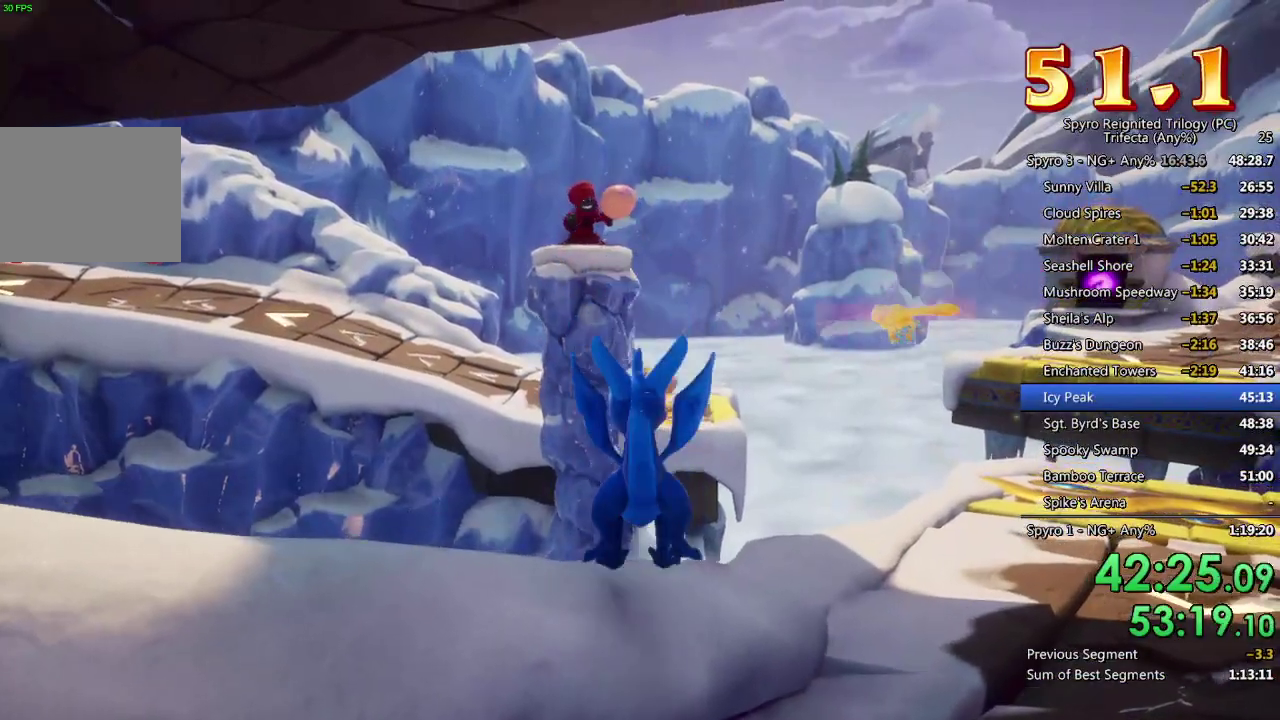
{"buttons": ["CROSS"], "left_stick": "center", "right_stick": "center", "events": [[17, "right_stick", "left"], [83, "right_stick", "center"], [500, "CROSS", "down"]]}
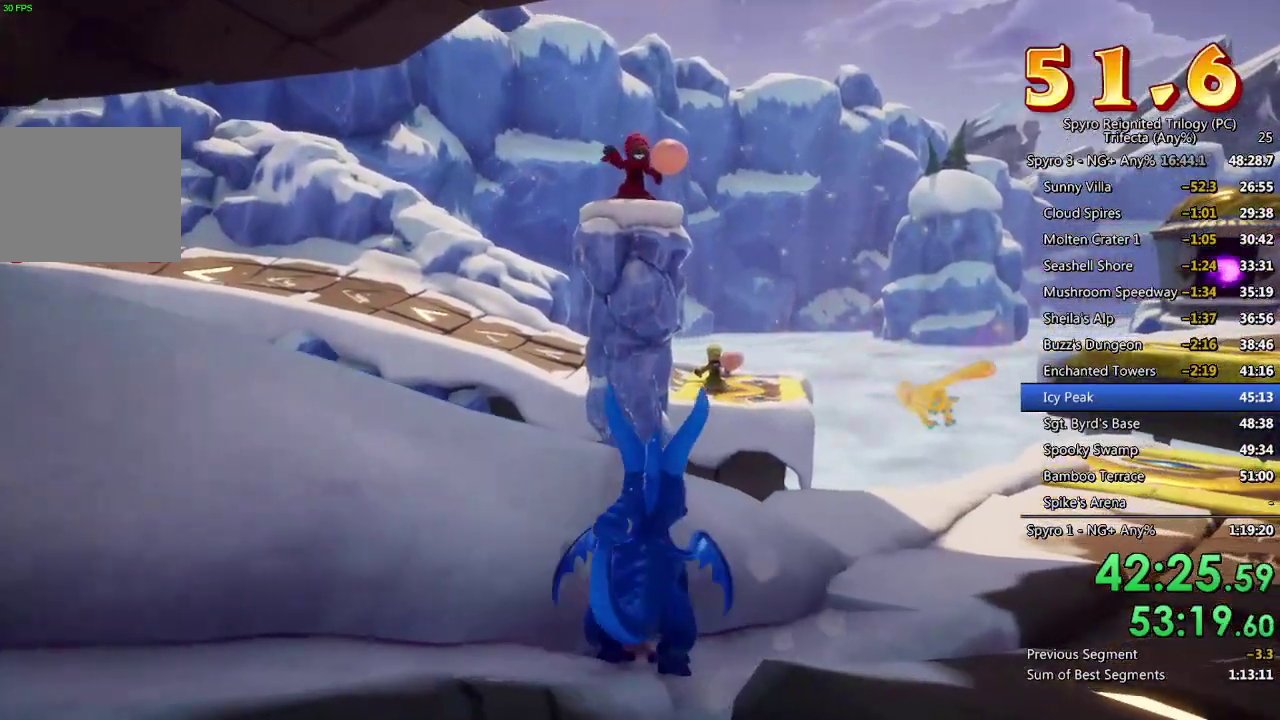
{"buttons": [], "left_stick": "center", "right_stick": "center", "events": [[83, "CROSS", "up"], [167, "left_stick", "up-left"], [283, "left_stick", "center"], [417, "right_stick", "down"], [450, "left_stick", "up"], [500, "left_stick", "center"], [500, "right_stick", "center"]]}
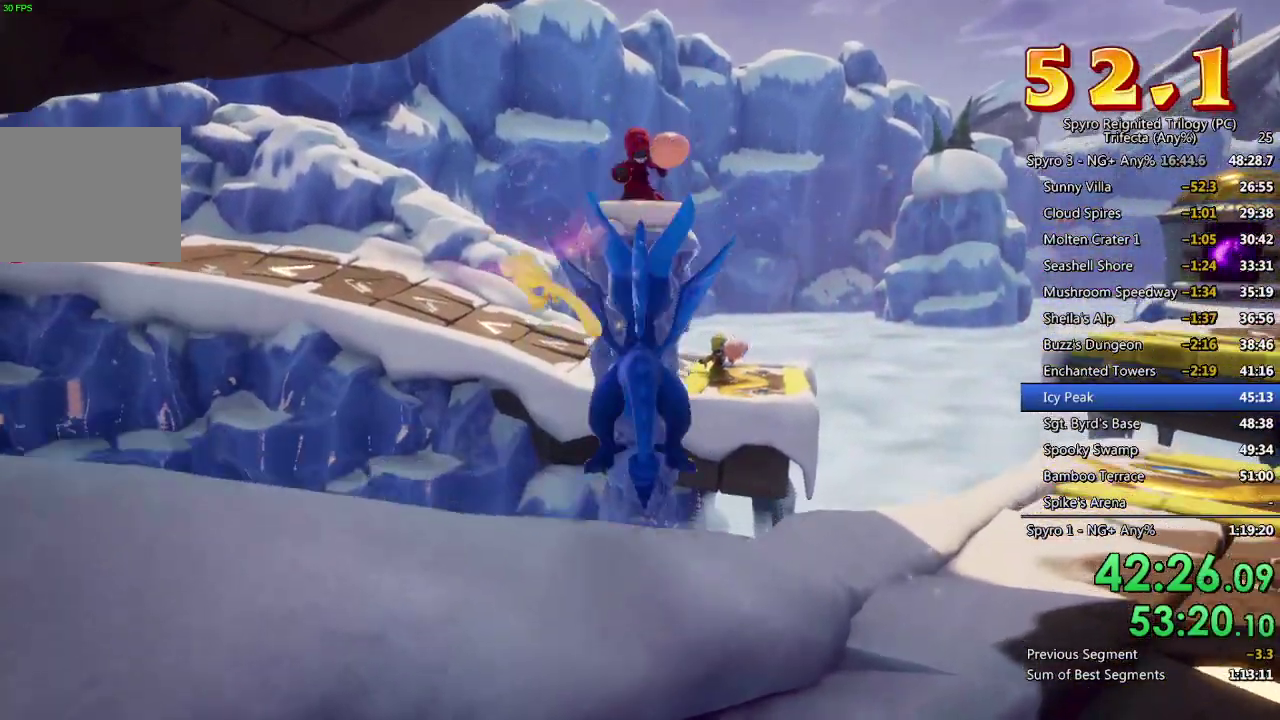
{"buttons": [], "left_stick": "up", "right_stick": "center", "events": [[450, "left_stick", "up"]]}
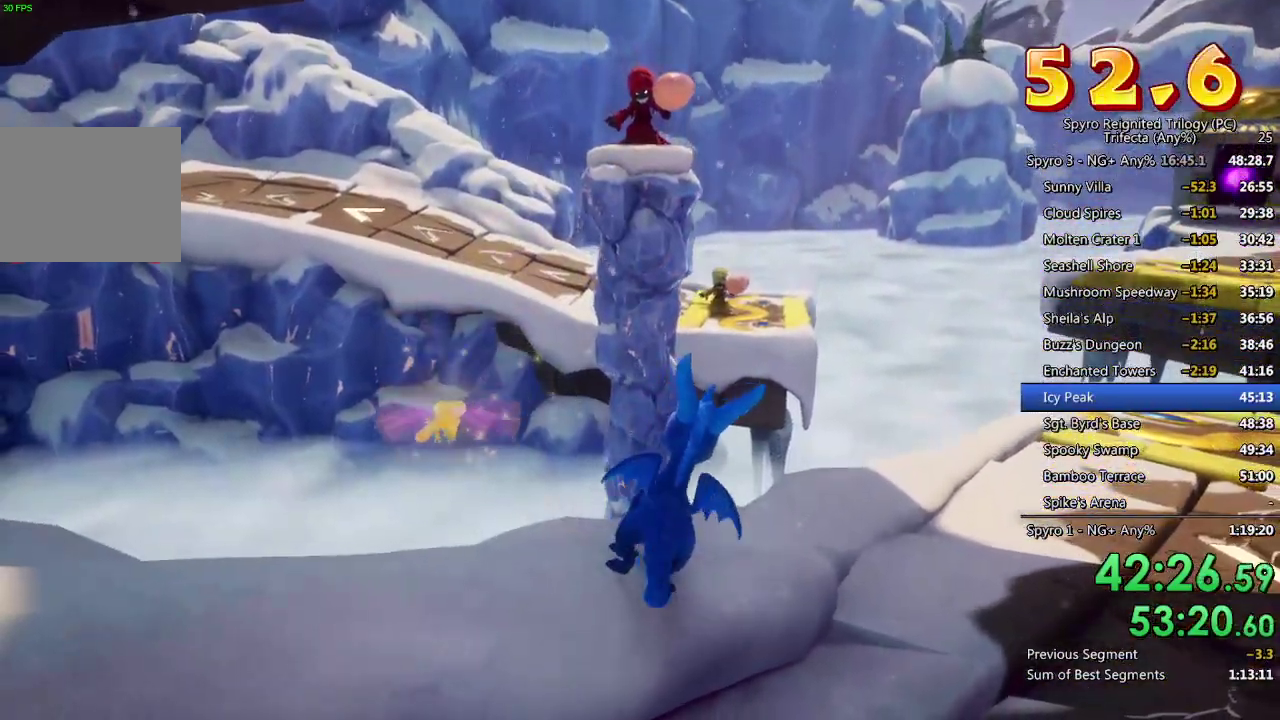
{"buttons": ["CROSS", "SQUARE"], "left_stick": "up", "right_stick": "center", "events": [[117, "SQUARE", "down"], [183, "CROSS", "down"]]}
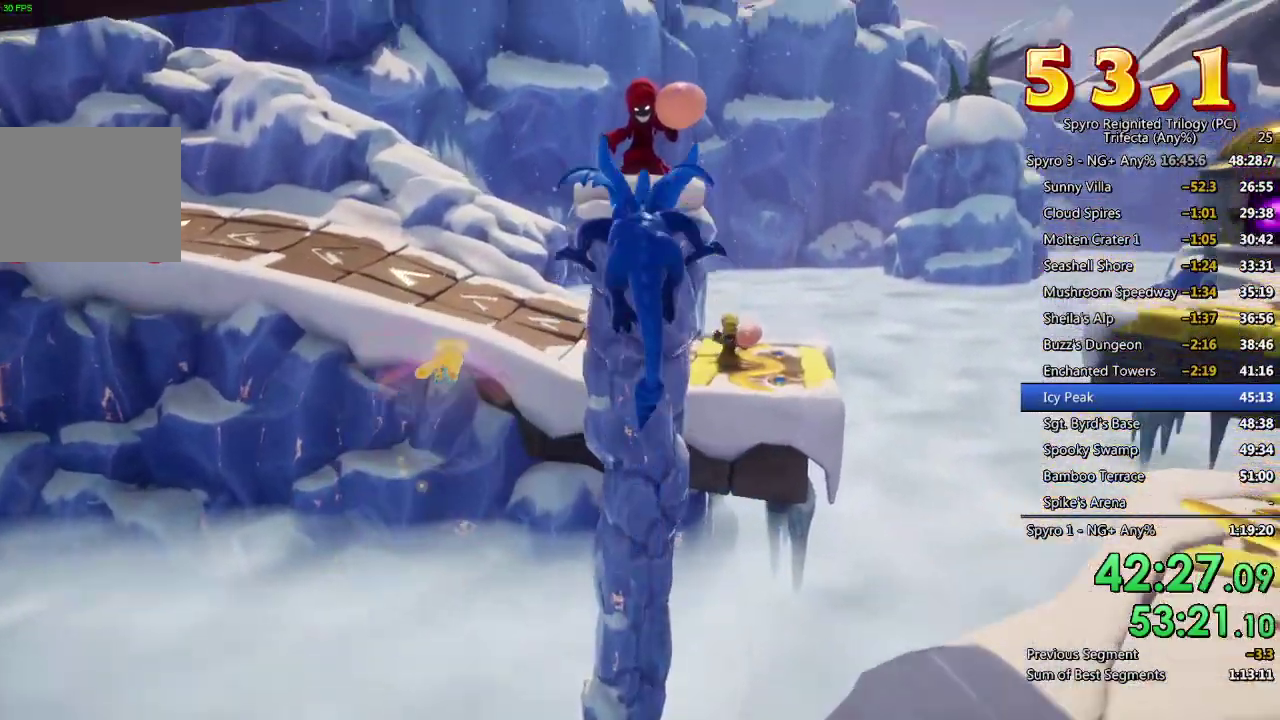
{"buttons": [], "left_stick": "up", "right_stick": "center", "events": [[167, "CROSS", "up"], [167, "SQUARE", "up"], [233, "CROSS", "down"], [267, "left_stick", "up-left"], [317, "CROSS", "up"], [400, "left_stick", "up"]]}
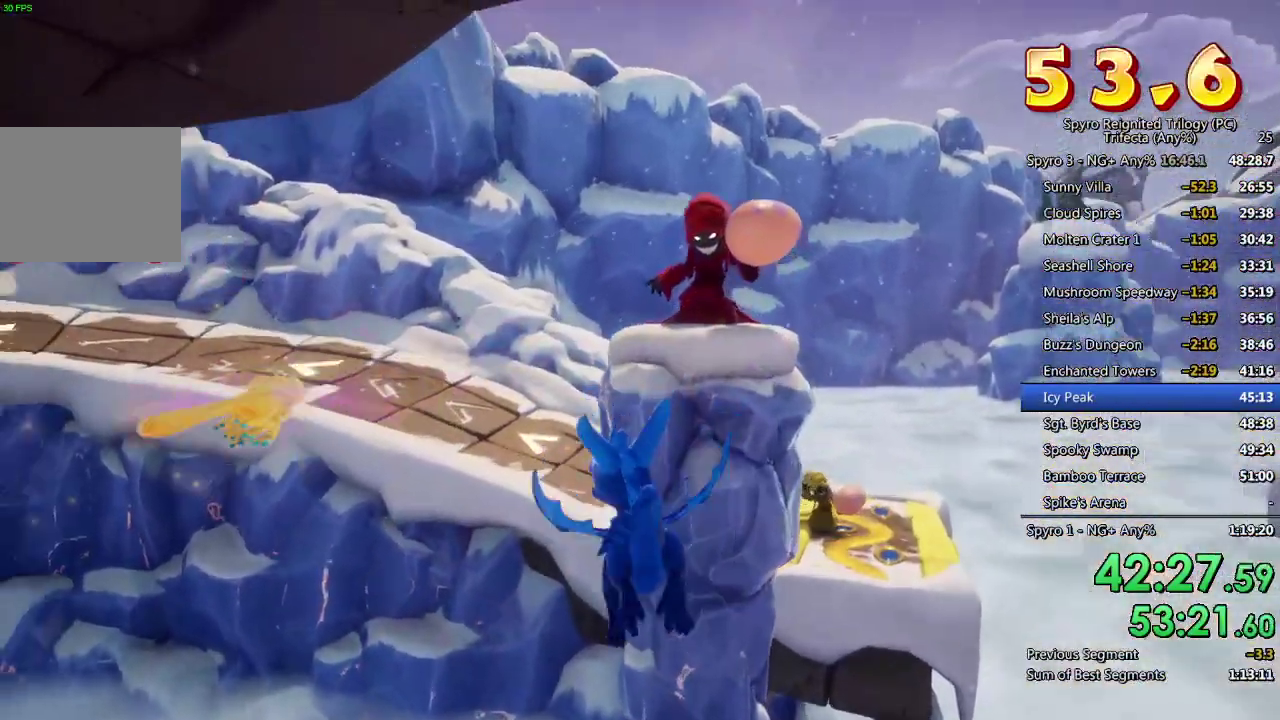
{"buttons": ["CIRCLE"], "left_stick": "up", "right_stick": "center", "events": [[217, "TRIANGLE", "down"], [367, "TRIANGLE", "up"], [417, "CIRCLE", "down"]]}
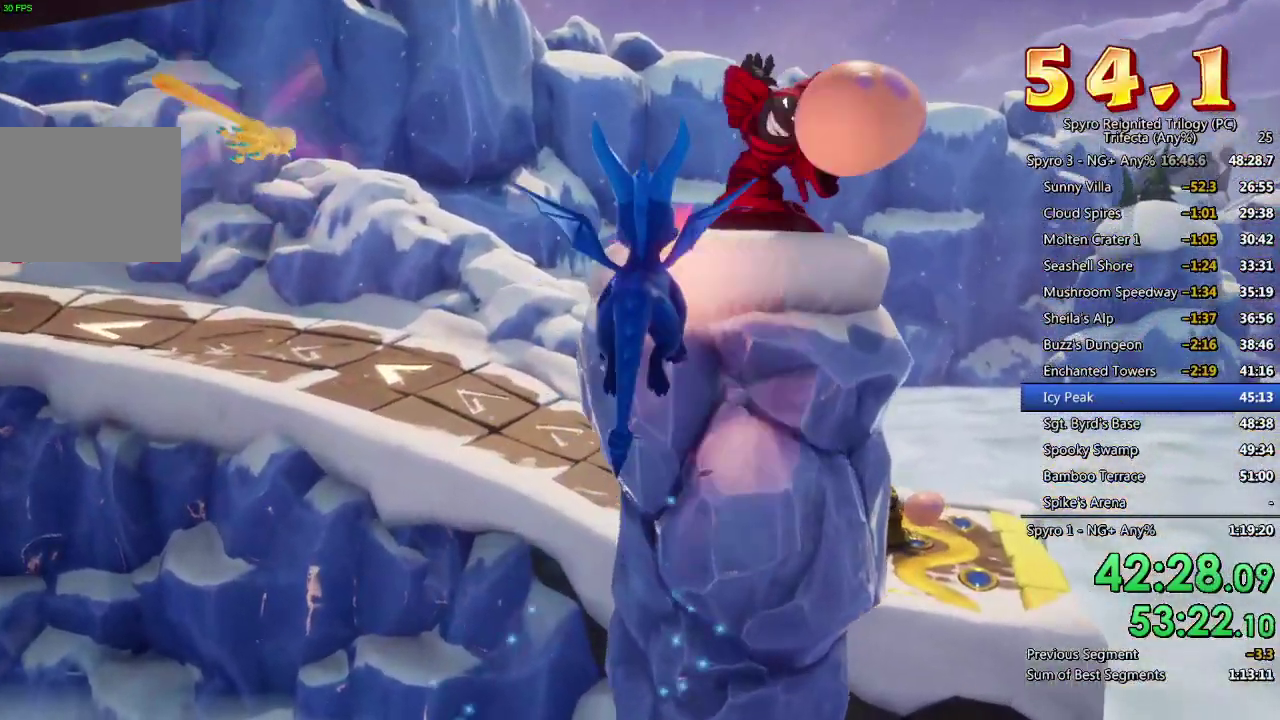
{"buttons": [], "left_stick": "up-right", "right_stick": "center", "events": [[17, "CIRCLE", "up"], [67, "CIRCLE", "down"], [133, "CIRCLE", "up"], [183, "CIRCLE", "down"], [200, "left_stick", "center"], [283, "CIRCLE", "up"], [417, "left_stick", "up-right"]]}
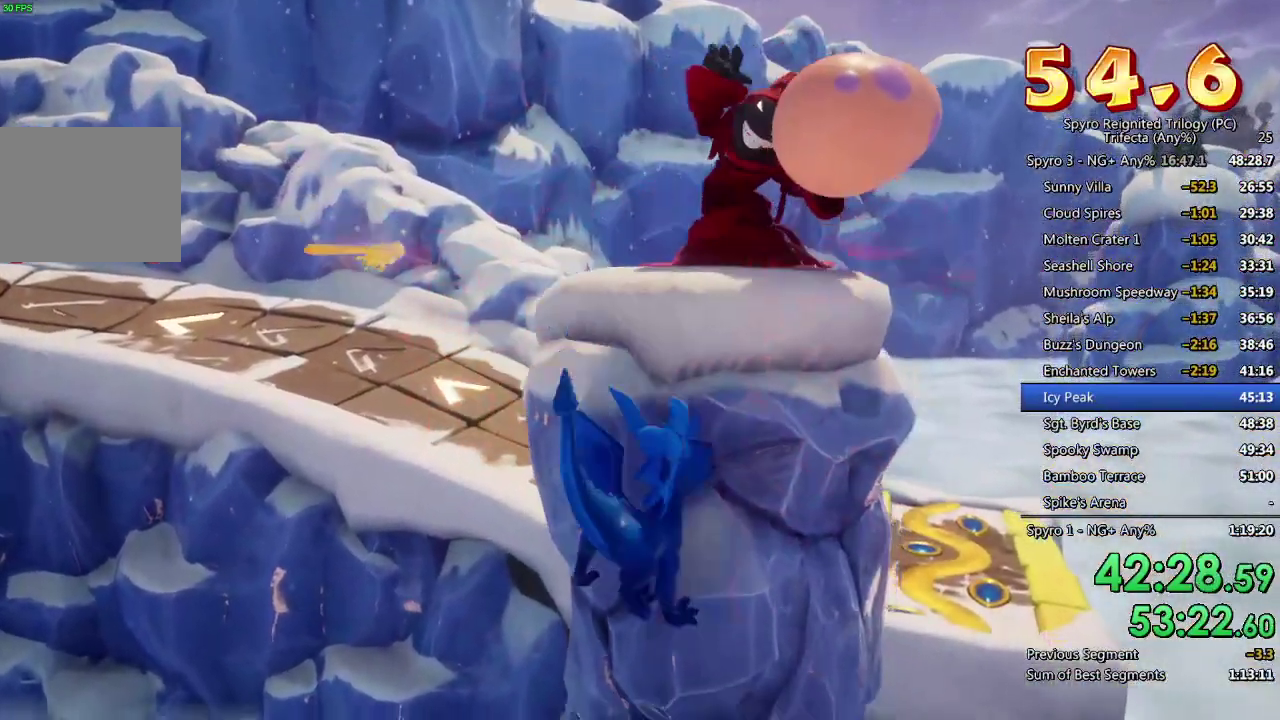
{"buttons": ["CROSS"], "left_stick": "up", "right_stick": "center", "events": [[33, "left_stick", "right"], [67, "CROSS", "down"], [133, "CROSS", "up"], [183, "CROSS", "down"], [183, "left_stick", "up-right"], [250, "CROSS", "up"], [317, "CROSS", "down"], [383, "CROSS", "up"], [400, "left_stick", "up"], [450, "CROSS", "down"]]}
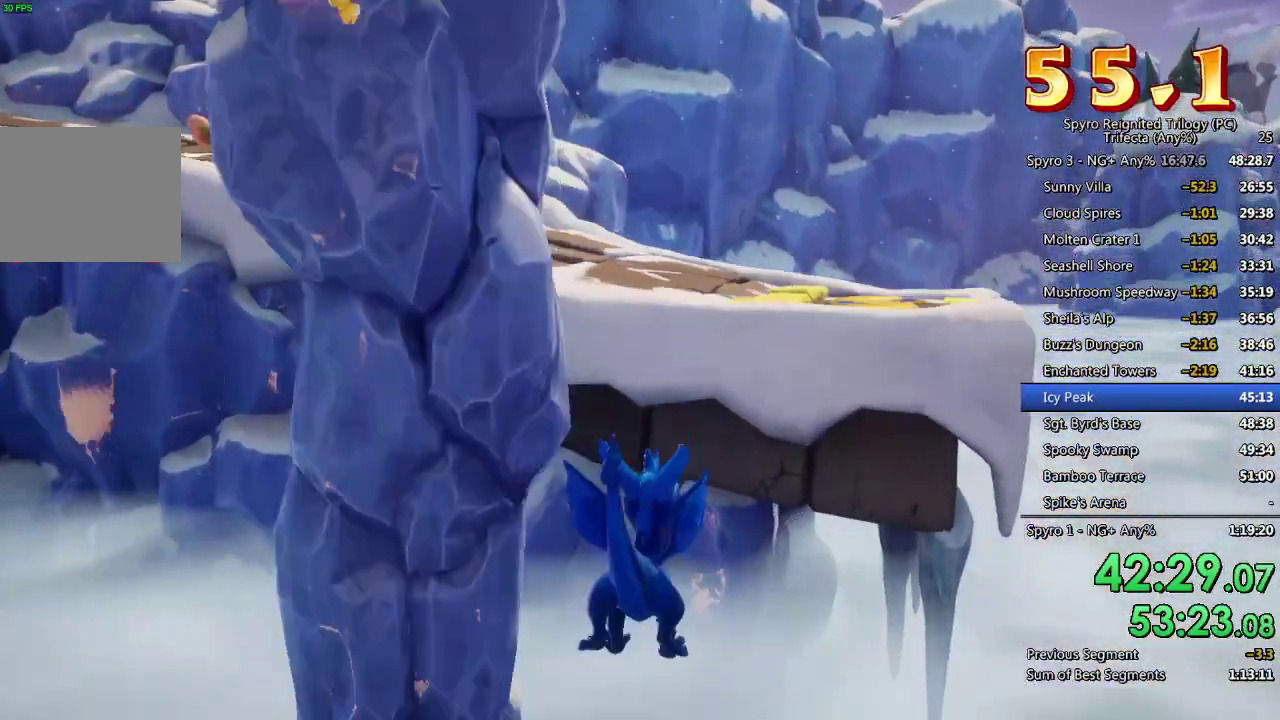
{"buttons": [], "left_stick": "center", "right_stick": "center", "events": [[17, "CROSS", "up"], [167, "left_stick", "center"]]}
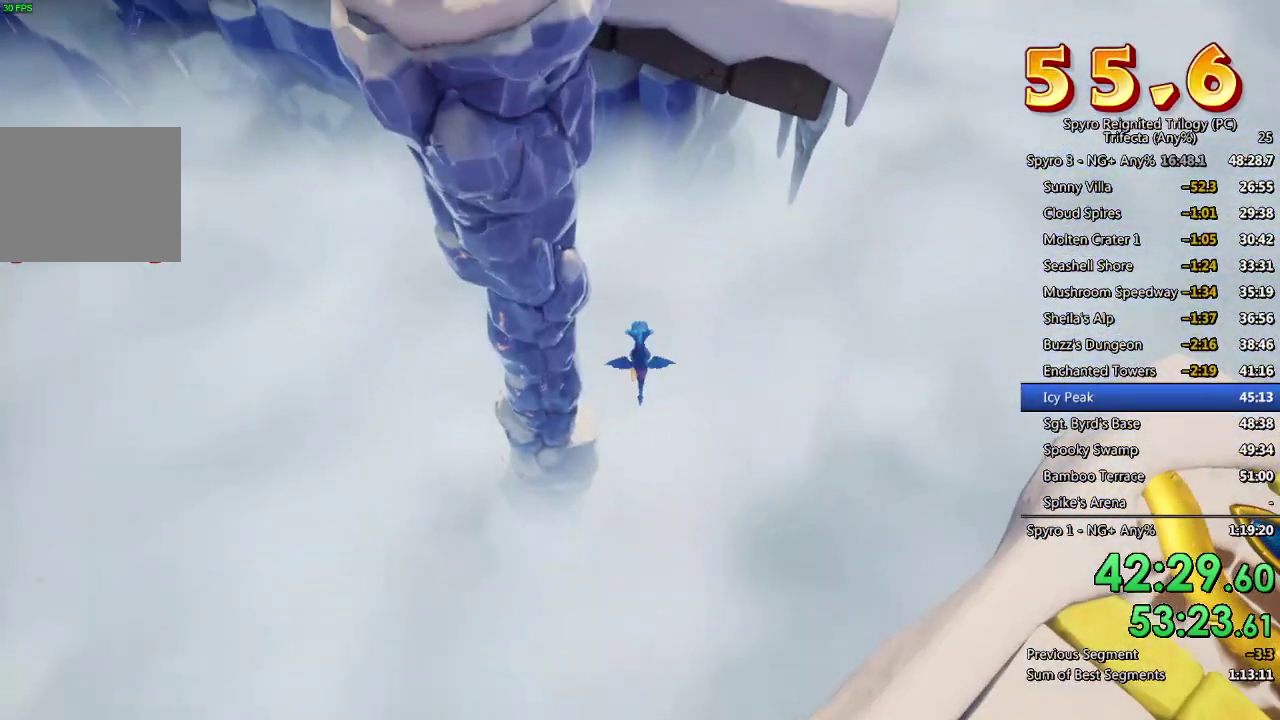
{"buttons": [], "left_stick": "center", "right_stick": "center", "events": []}
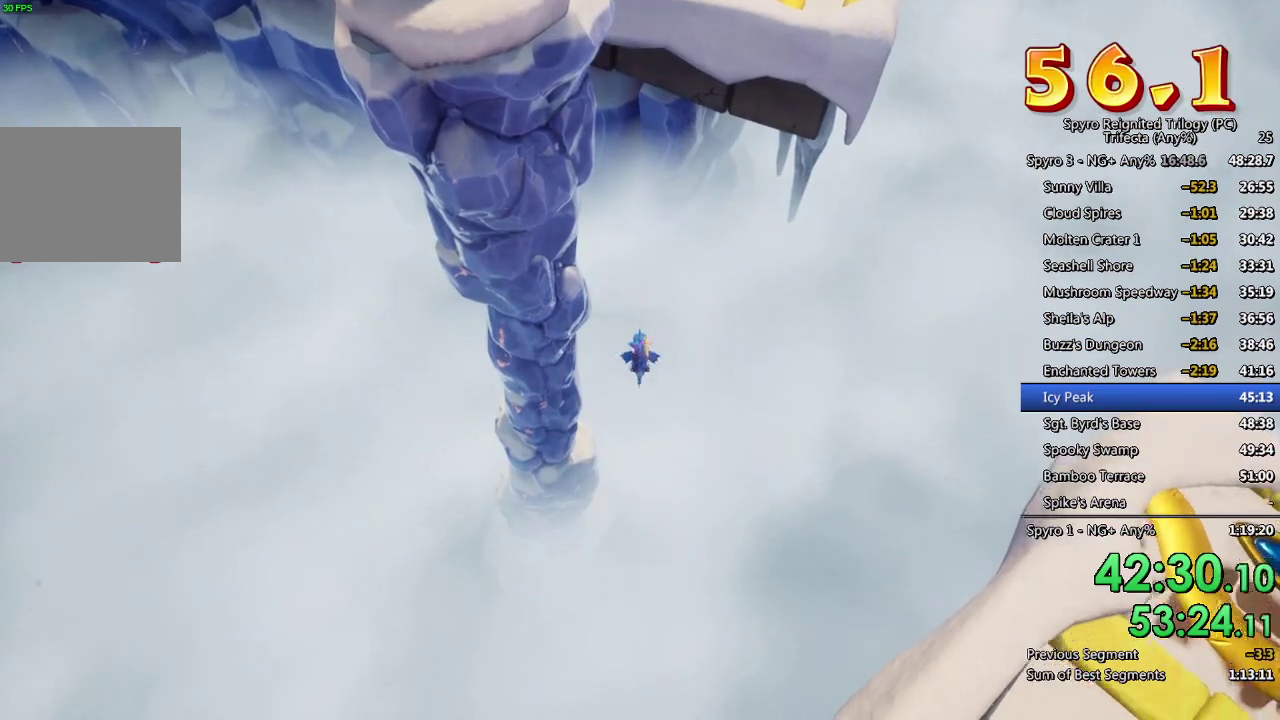
{"buttons": [], "left_stick": "center", "right_stick": "center", "events": []}
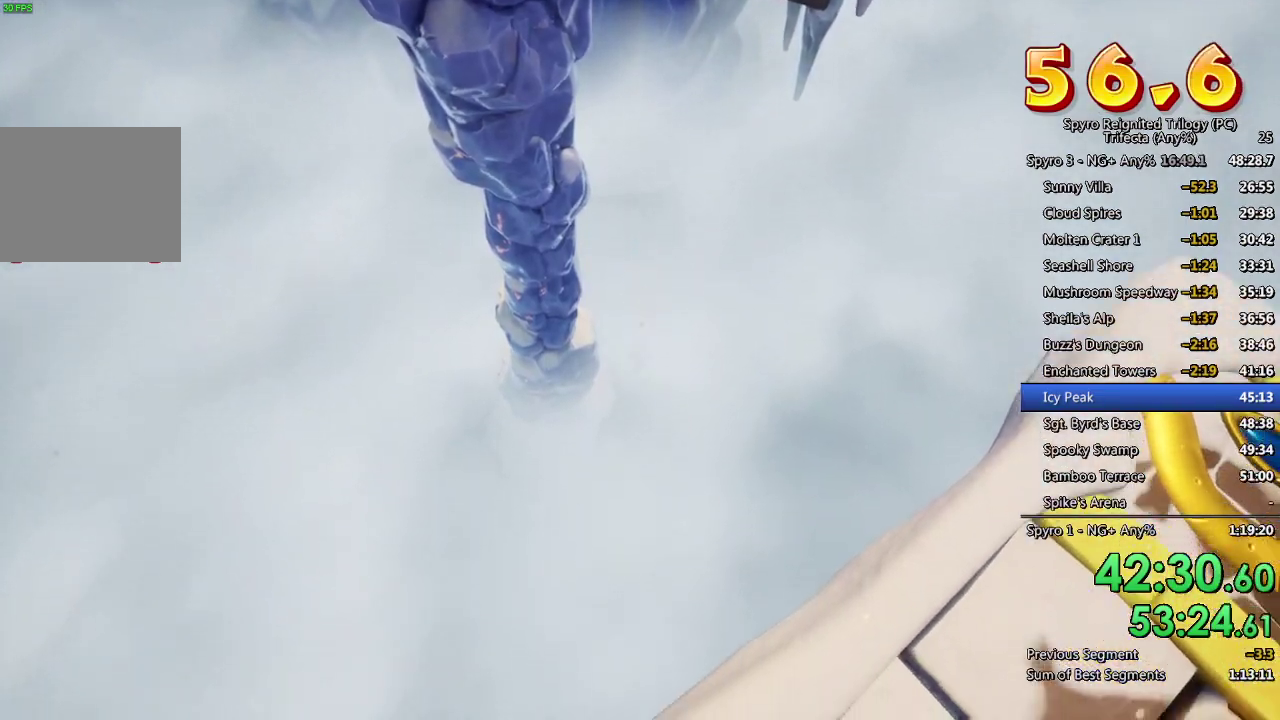
{"buttons": [], "left_stick": "center", "right_stick": "center", "events": []}
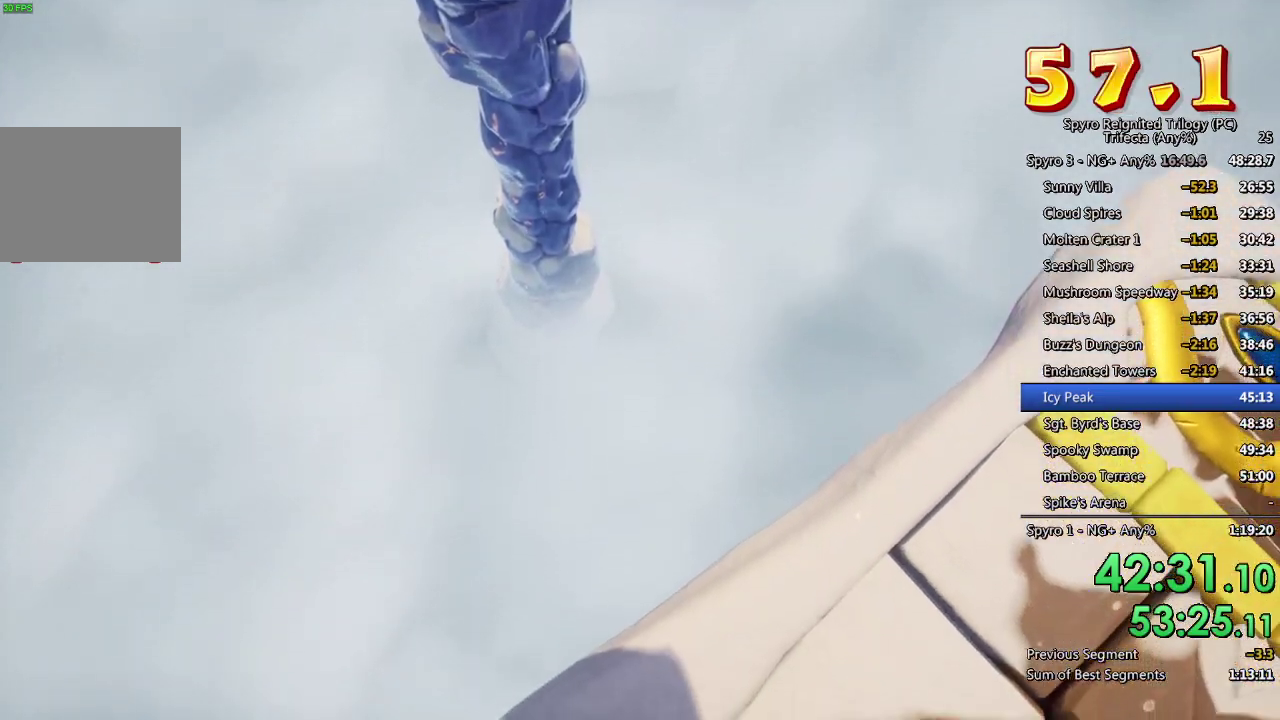
{"buttons": [], "left_stick": "center", "right_stick": "center", "events": []}
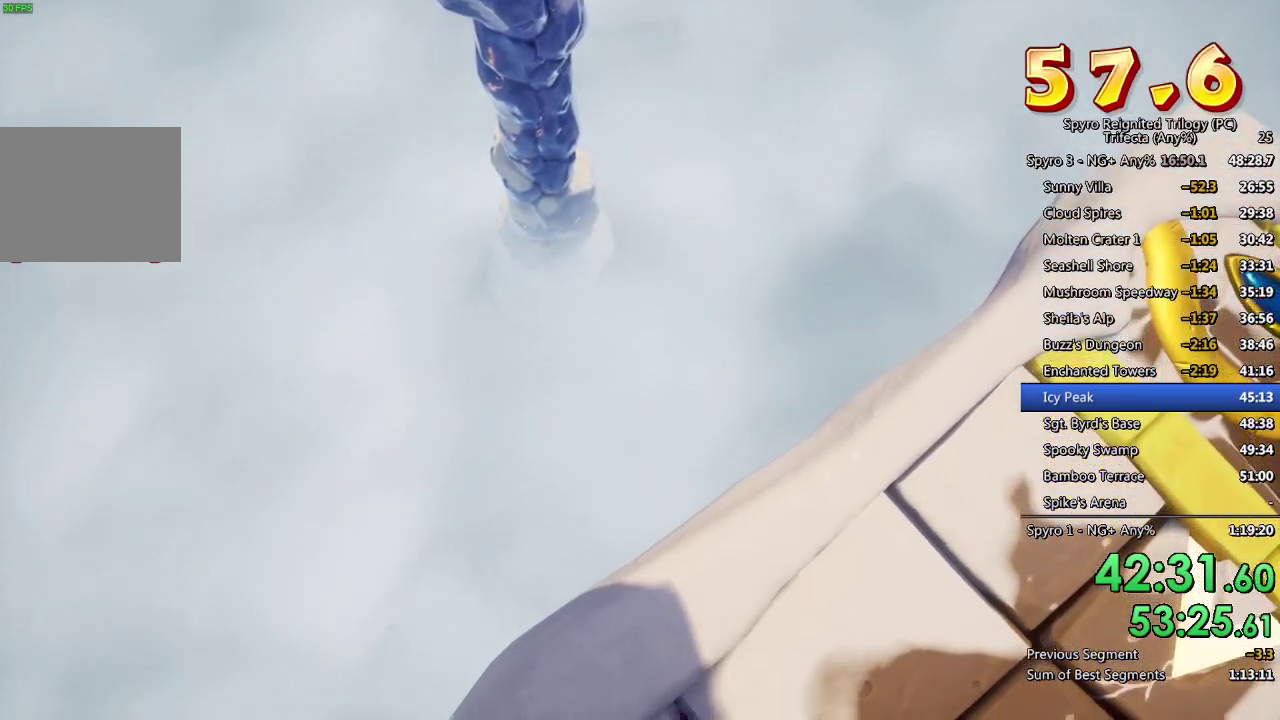
{"buttons": [], "left_stick": "center", "right_stick": "center", "events": []}
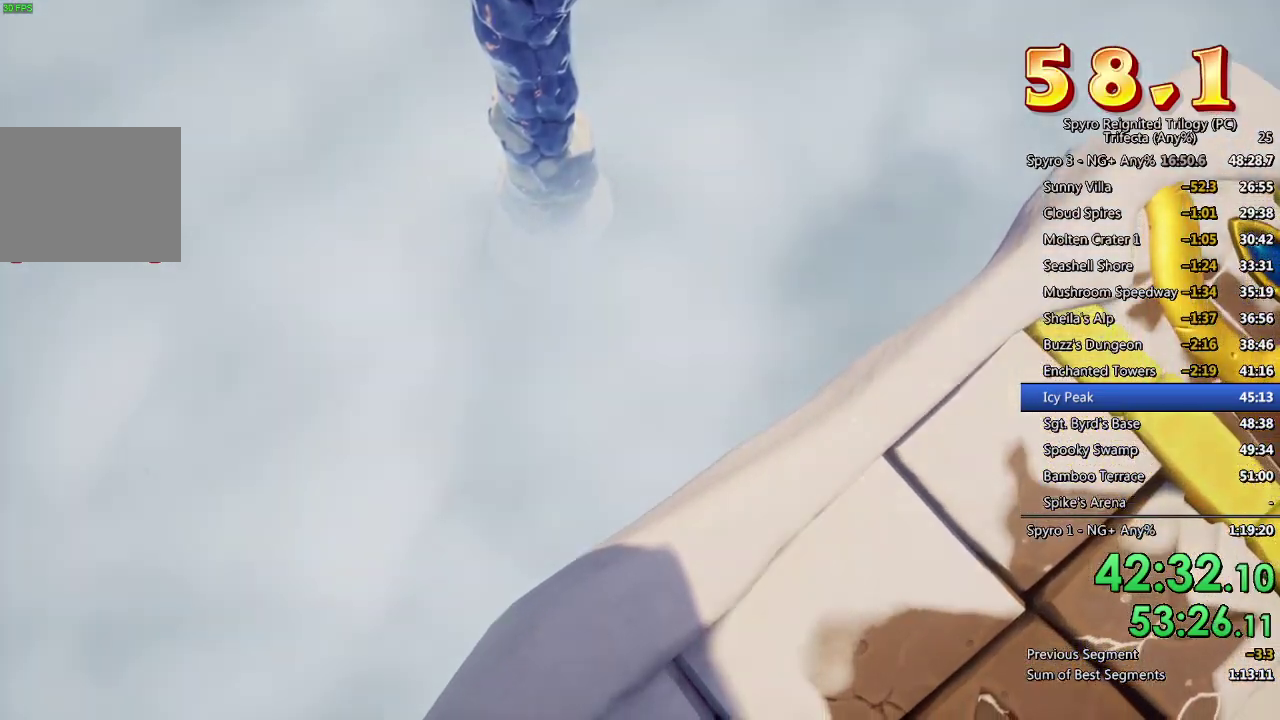
{"buttons": [], "left_stick": "center", "right_stick": "center", "events": []}
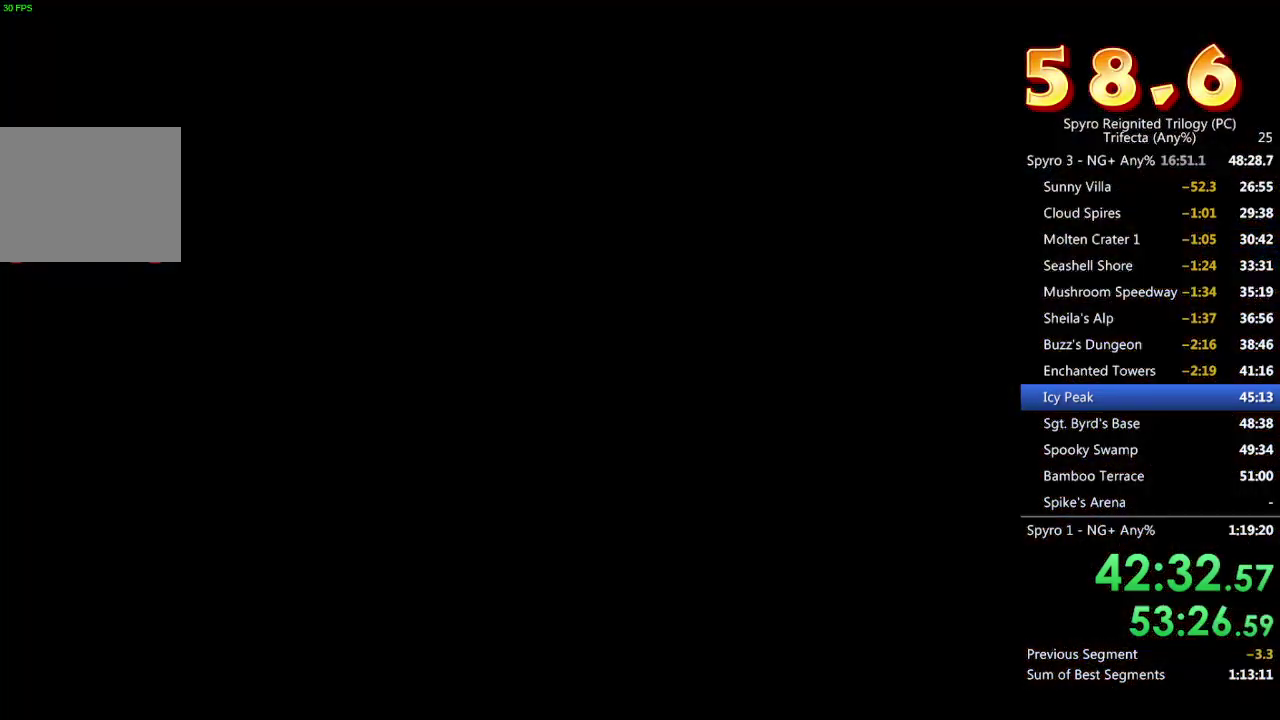
{"buttons": ["SQUARE"], "left_stick": "center", "right_stick": "center", "events": [[150, "SQUARE", "down"]]}
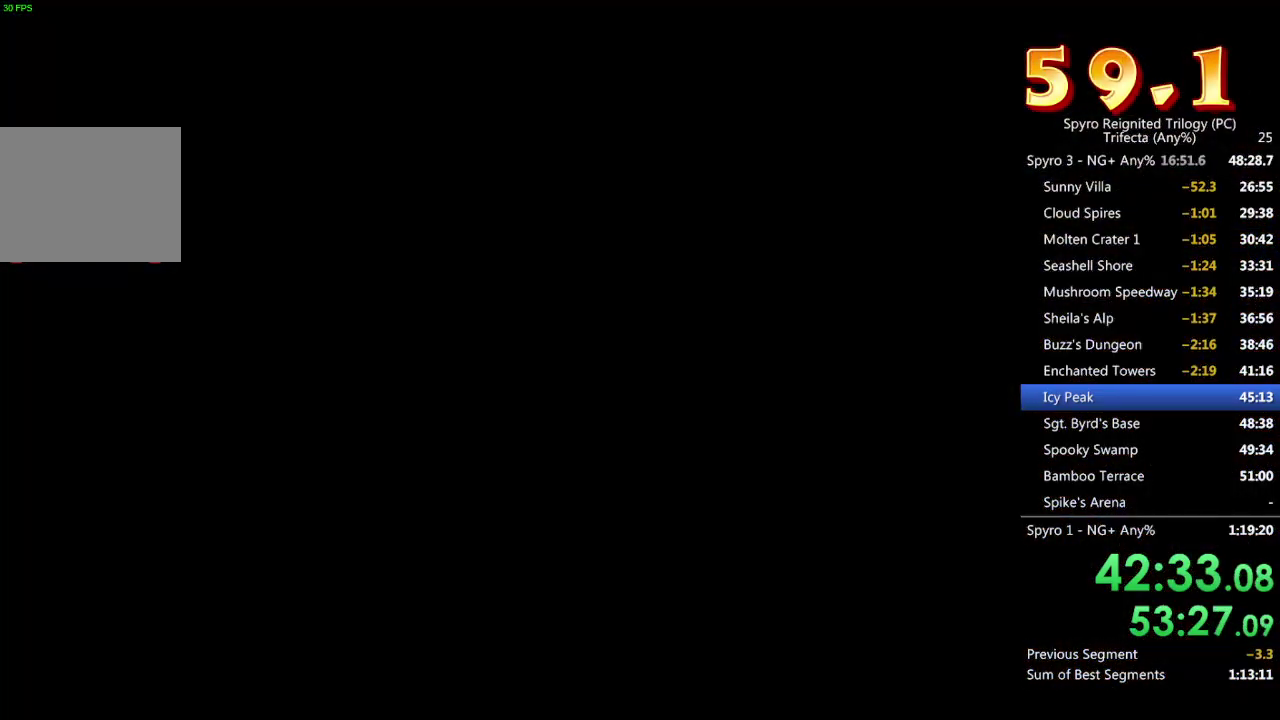
{"buttons": ["SQUARE"], "left_stick": "up-right", "right_stick": "center", "events": [[500, "left_stick", "up-right"]]}
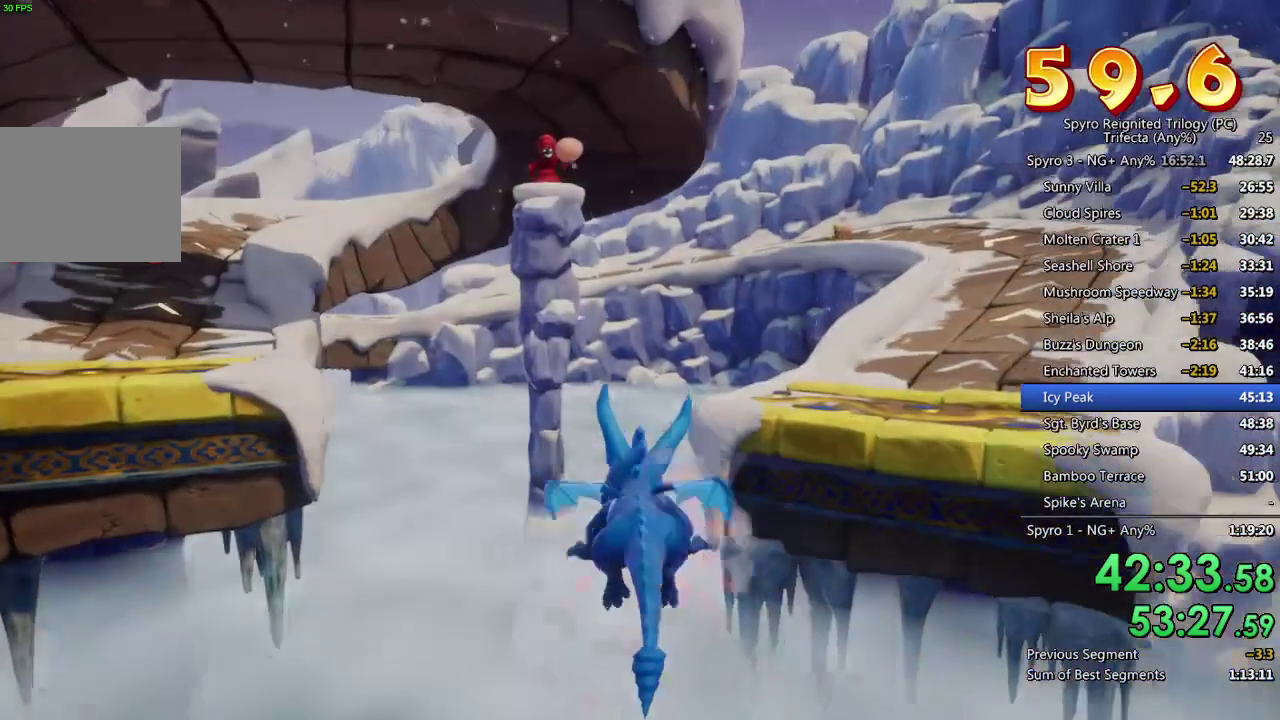
{"buttons": ["CROSS", "SQUARE"], "left_stick": "up-left", "right_stick": "center", "events": [[17, "CROSS", "down"], [117, "left_stick", "up-left"], [267, "left_stick", "left"], [500, "left_stick", "up-left"]]}
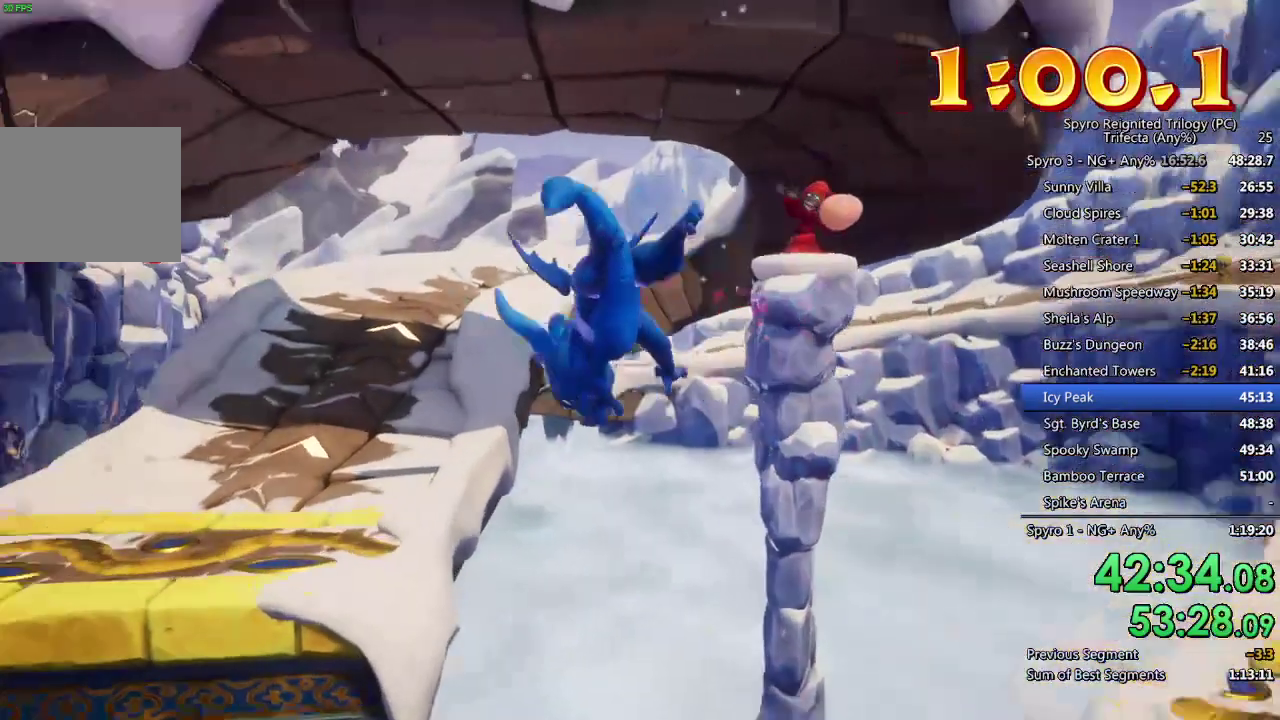
{"buttons": ["SQUARE"], "left_stick": "center", "right_stick": "center", "events": [[117, "left_stick", "center"], [150, "CROSS", "up"]]}
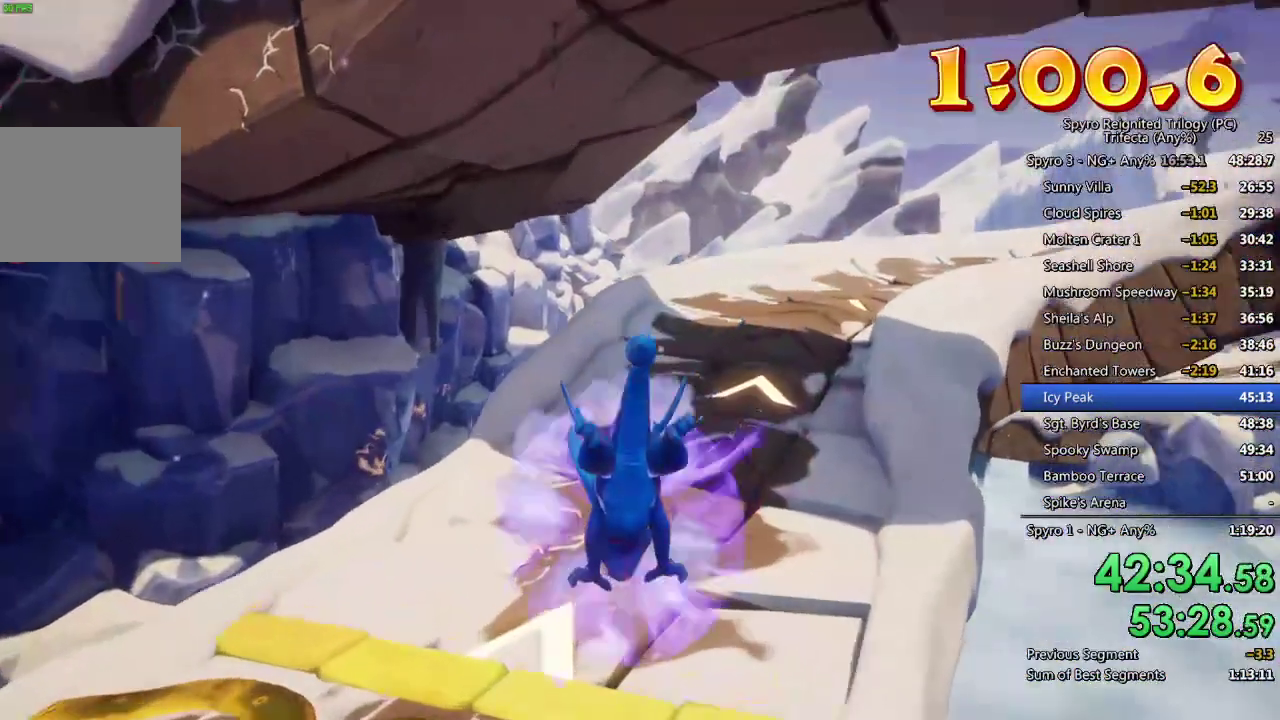
{"buttons": ["SQUARE"], "left_stick": "up-right", "right_stick": "center", "events": [[267, "left_stick", "up-right"]]}
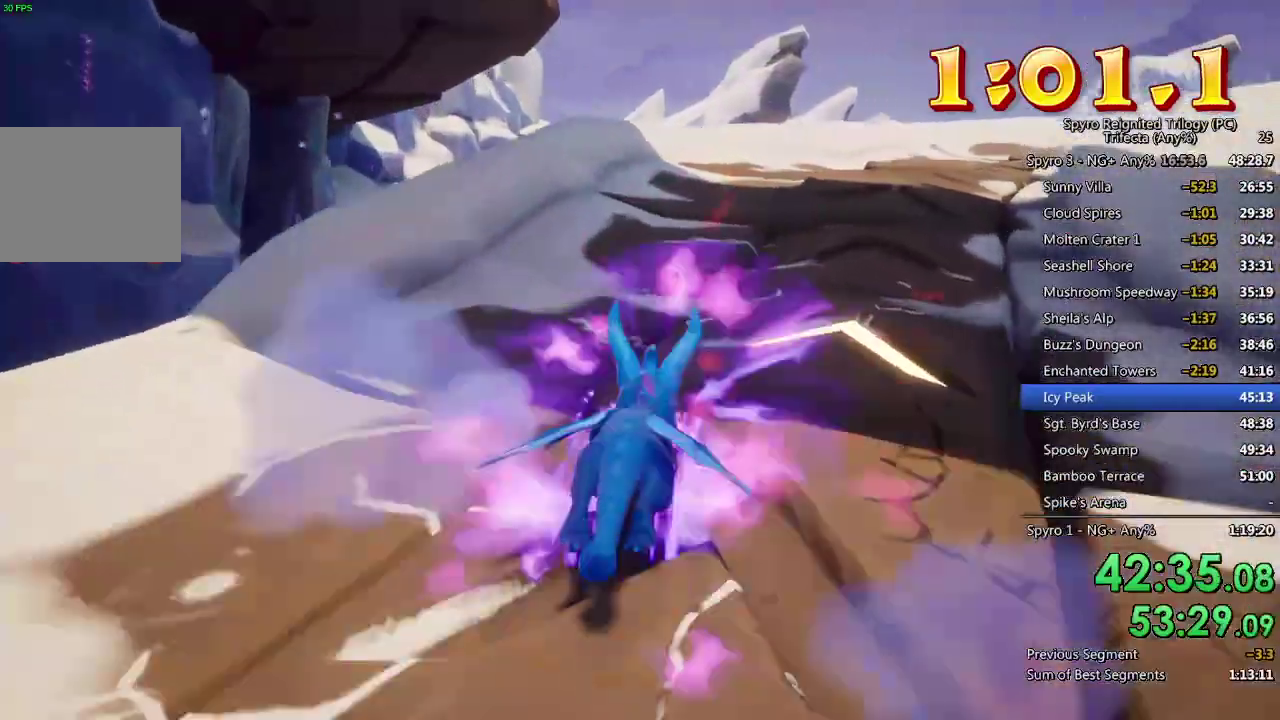
{"buttons": [], "left_stick": "up", "right_stick": "right", "events": [[350, "SQUARE", "up"], [383, "right_stick", "right"], [500, "left_stick", "up"]]}
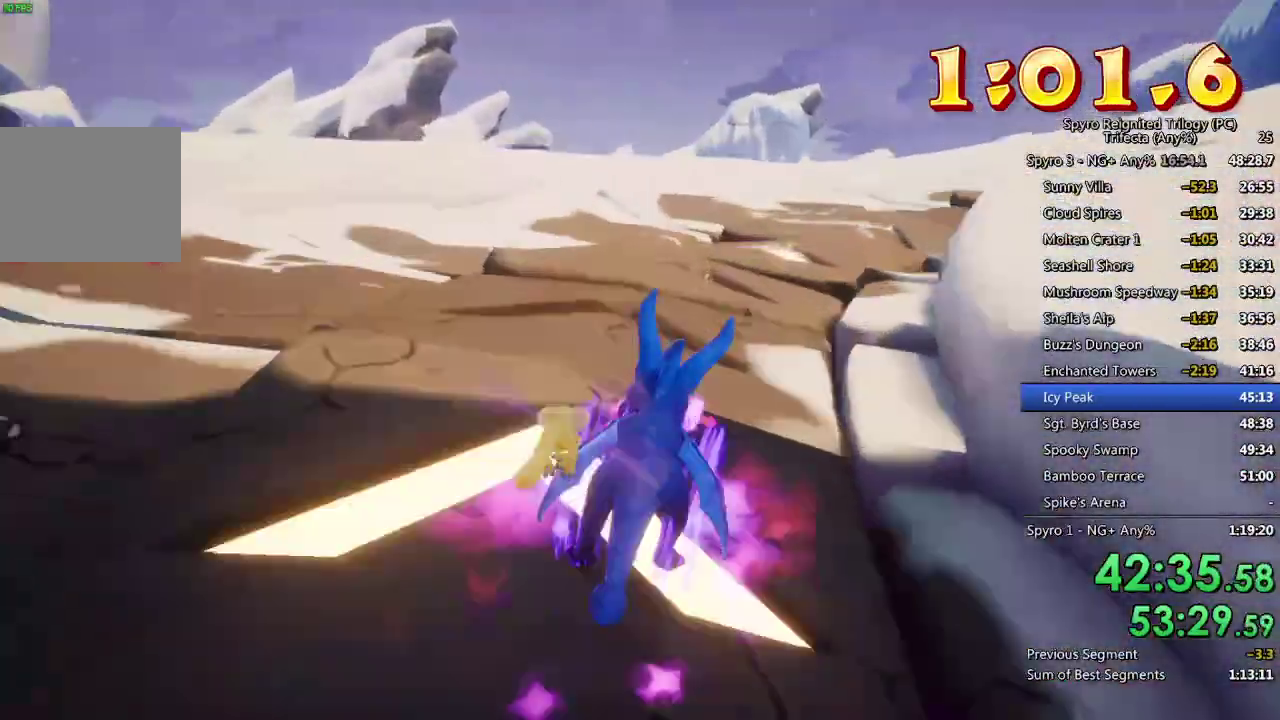
{"buttons": [], "left_stick": "right", "right_stick": "right", "events": [[167, "left_stick", "up-right"], [367, "left_stick", "right"]]}
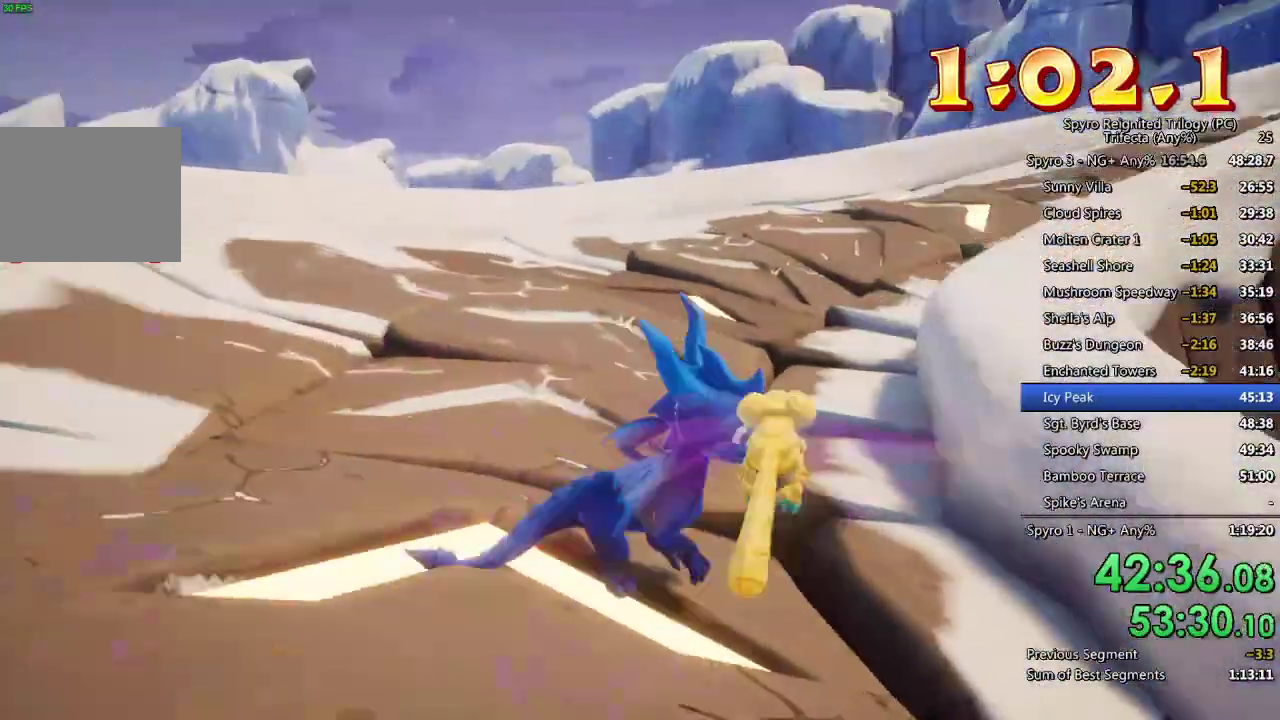
{"buttons": [], "left_stick": "center", "right_stick": "right", "events": [[117, "left_stick", "center"], [267, "CROSS", "down"], [267, "left_stick", "right"], [383, "CROSS", "up"], [383, "left_stick", "up-right"], [467, "left_stick", "center"]]}
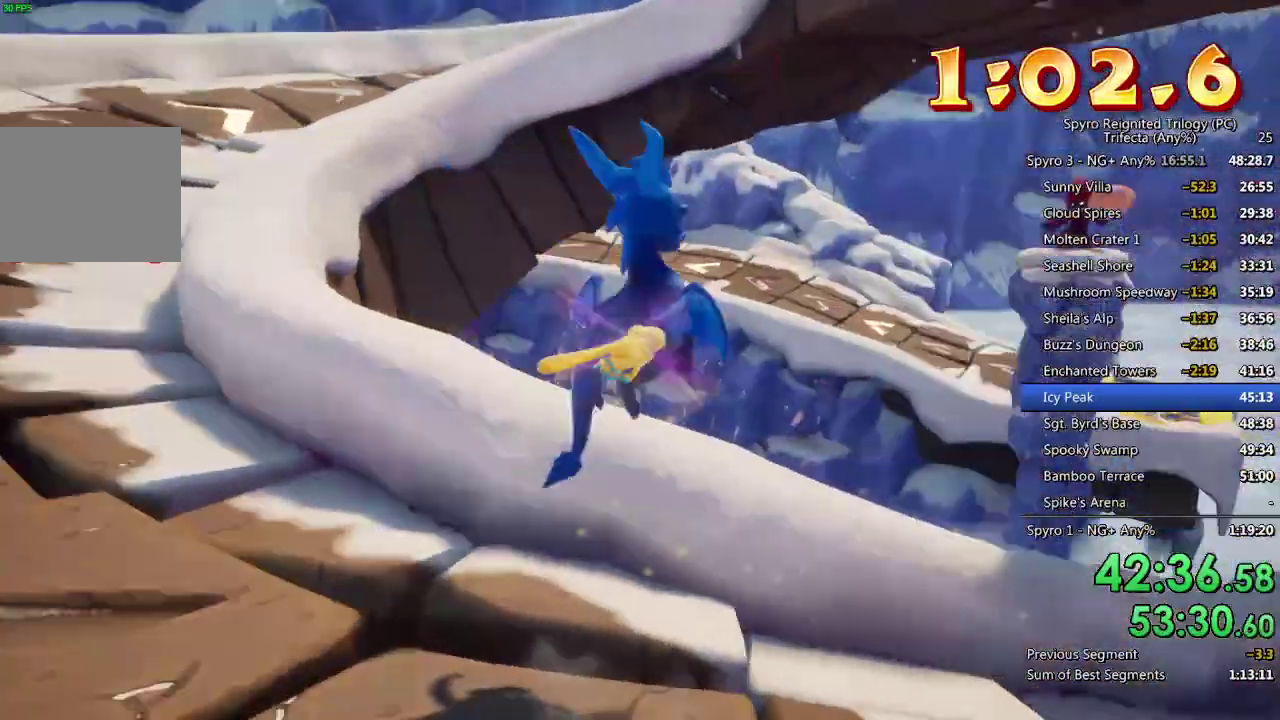
{"buttons": [], "left_stick": "up", "right_stick": "center", "events": [[33, "left_stick", "up"], [67, "right_stick", "center"], [150, "left_stick", "center"], [317, "right_stick", "right"], [383, "right_stick", "center"], [433, "left_stick", "up"]]}
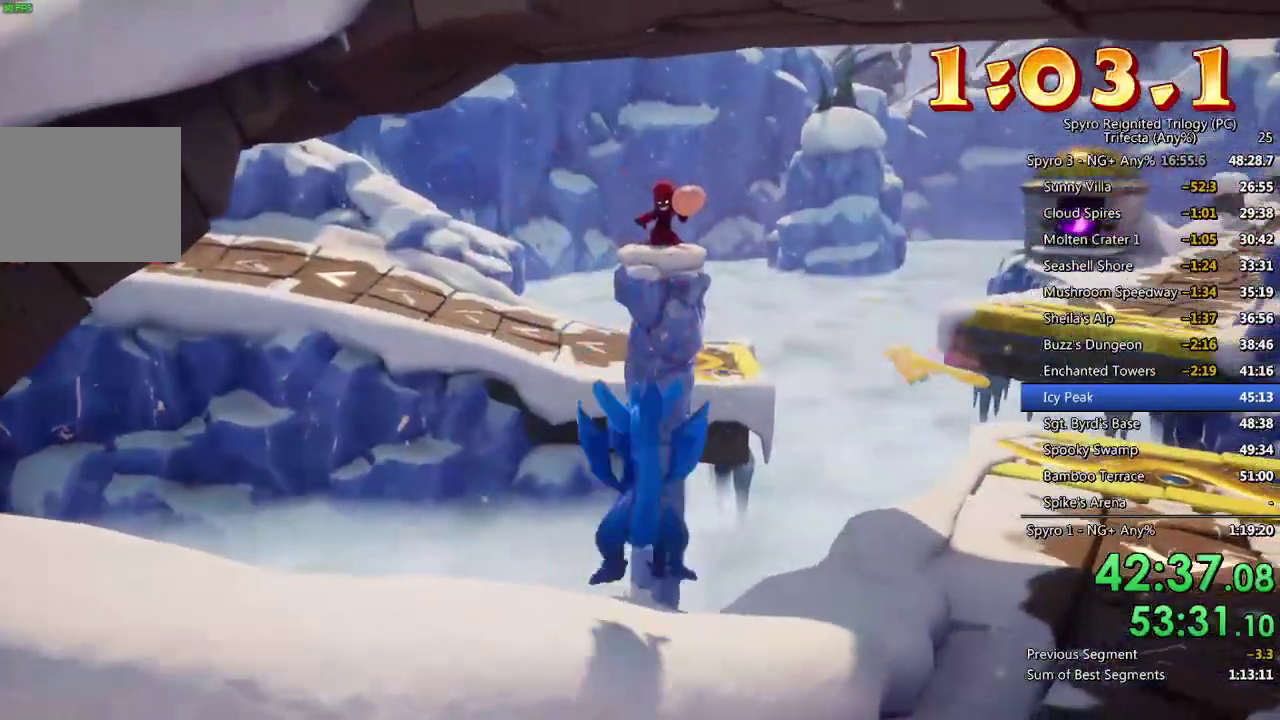
{"buttons": ["SQUARE"], "left_stick": "up", "right_stick": "center", "events": [[33, "left_stick", "center"], [283, "left_stick", "up"], [400, "SQUARE", "down"]]}
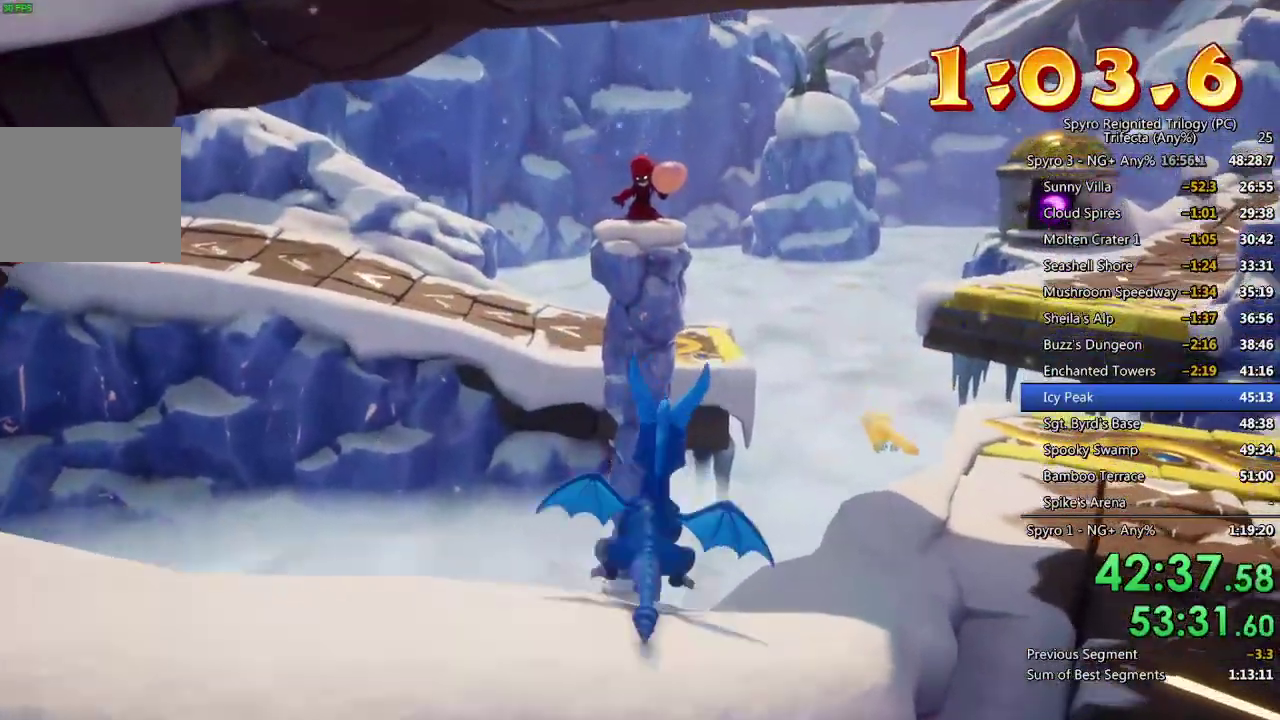
{"buttons": ["CROSS", "SQUARE"], "left_stick": "up", "right_stick": "center", "events": [[17, "CROSS", "down"]]}